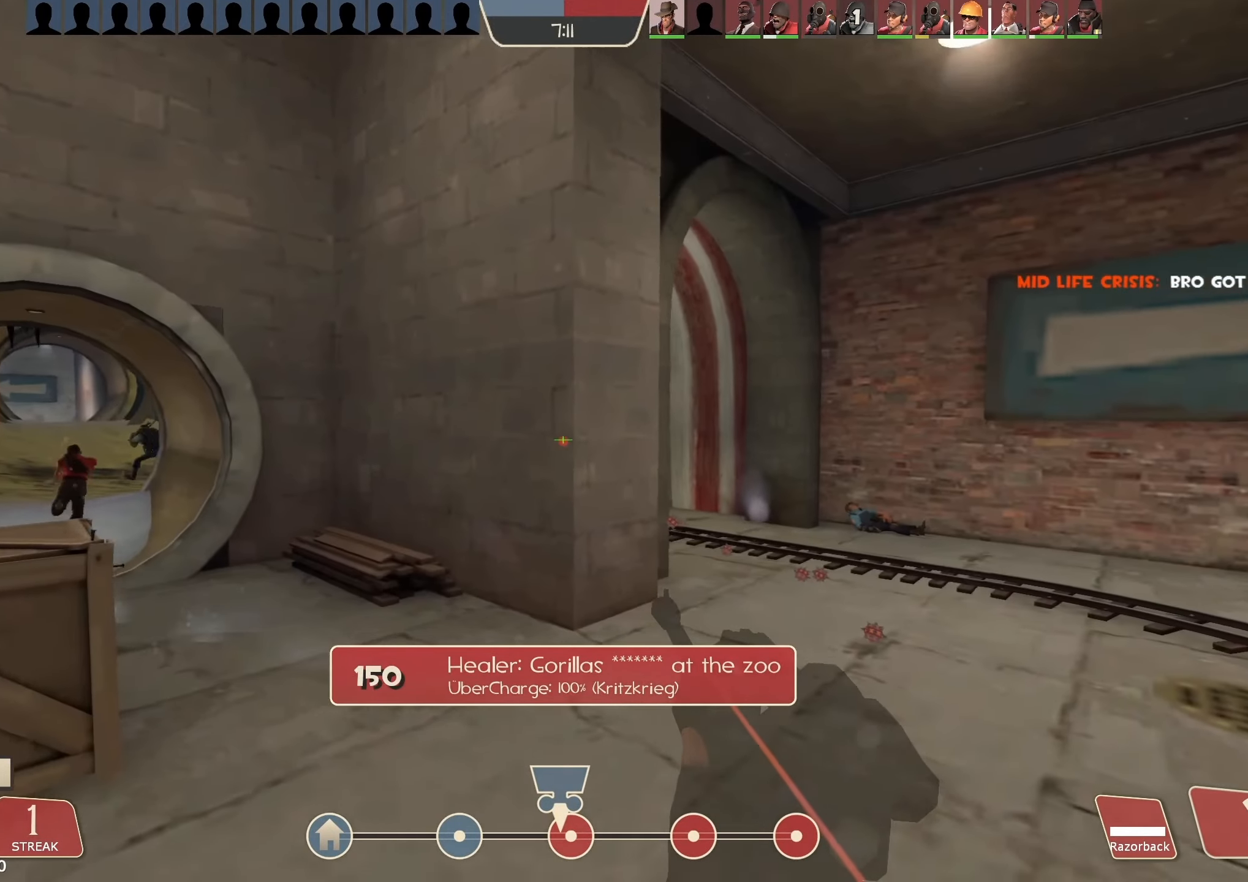
Gameplay with keyboard and mouse; each line is a JSON object with the keys and mouse buttons held at the frame after it. "events" lists presses ("down") and releases ("up") of "1", "2", "3", "4", "5", "a", "alt", "b", "c", "ctrl", "d", "e", "f", "g", "q", "r", "s", "shift", "space", "t", "tab", "v", "w", "x", "z", "mouse_left", "mouse_wheel", "mouse_right", "mouse_mb4" and "mouse_mb5" between this image and that frame as [ms after this image, input, new state], when the widget could be followed in between. "mouse_left", "mouse_wheel", "mouse_right", "mouse_mb4", "mouse_mb5" = the "left", "wheel", "right", "mb4", "mb5" buttons of the "mouse" list. No other keys are recorded. "wheel" means that the mouse wheel is clicked or scrolled. Mouse movement is not recorded.
{"keys": ["d", "w"], "mouse": ["left"], "events": [[166, "w", "down"]]}
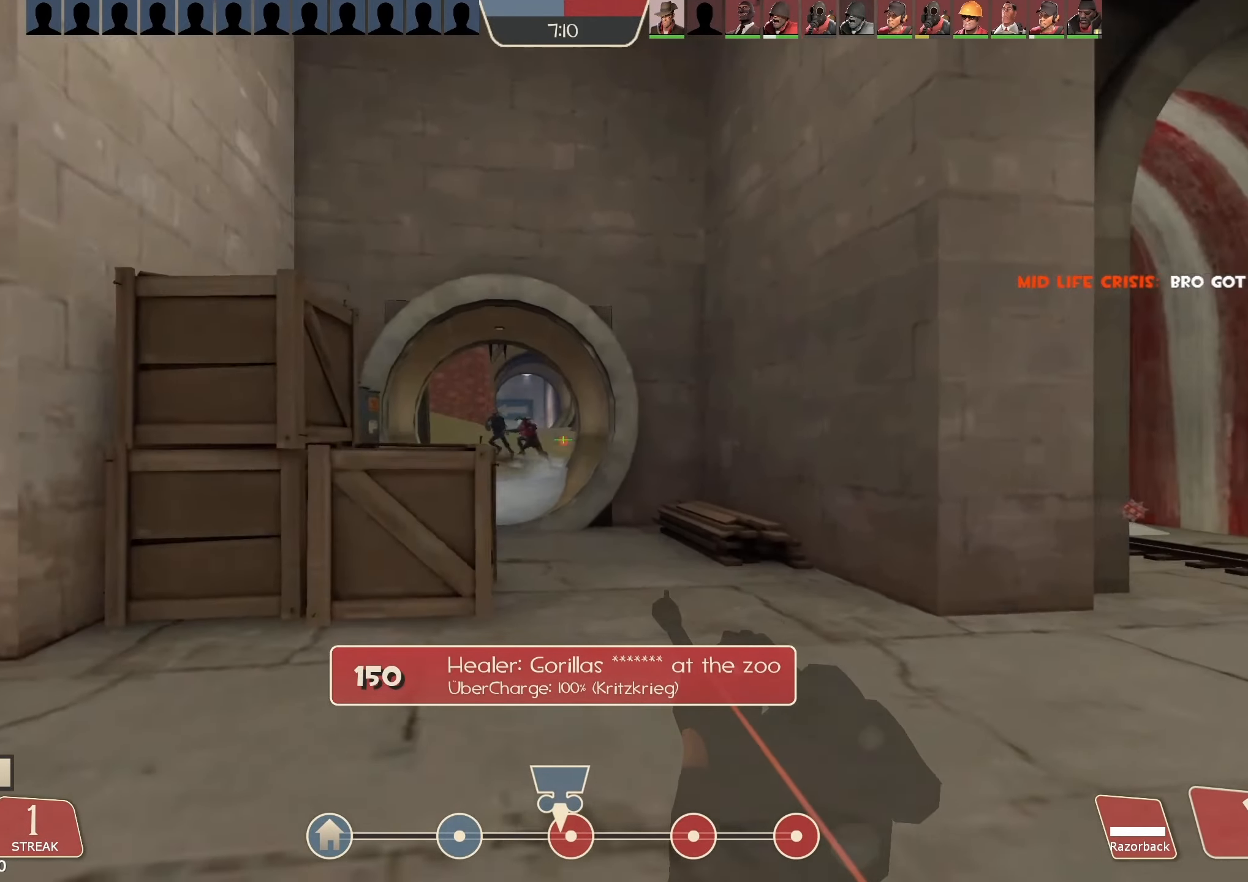
{"keys": ["w"], "mouse": ["left"], "events": [[133, "mouse_right", "down"], [200, "d", "up"], [300, "mouse_right", "up"]]}
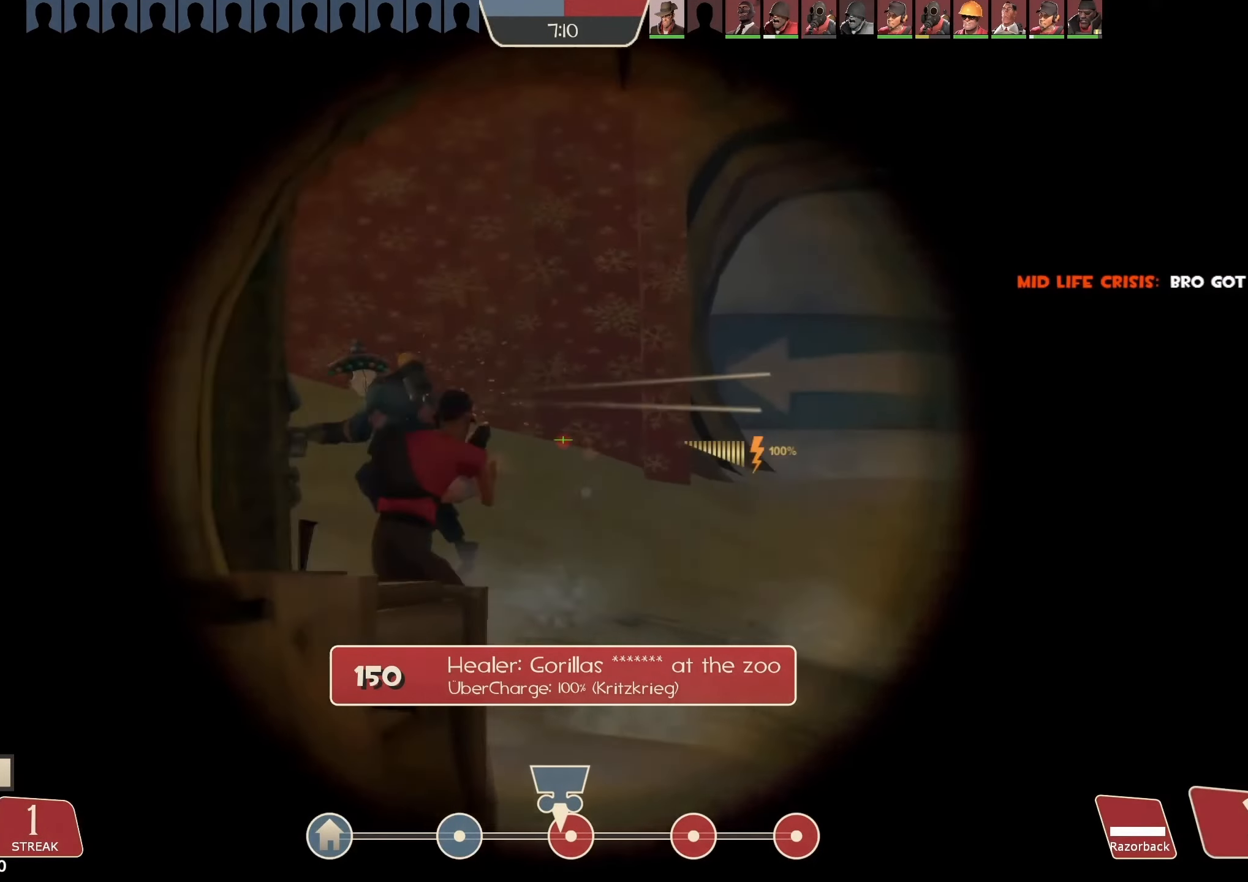
{"keys": ["a", "s"], "mouse": [], "events": [[100, "mouse_left", "up"], [100, "w", "up"], [166, "mouse_left", "down"], [166, "mouse_right", "down"], [166, "s", "down"], [400, "a", "down"], [400, "mouse_right", "up"], [433, "a", "up"], [466, "a", "down"], [500, "mouse_left", "up"]]}
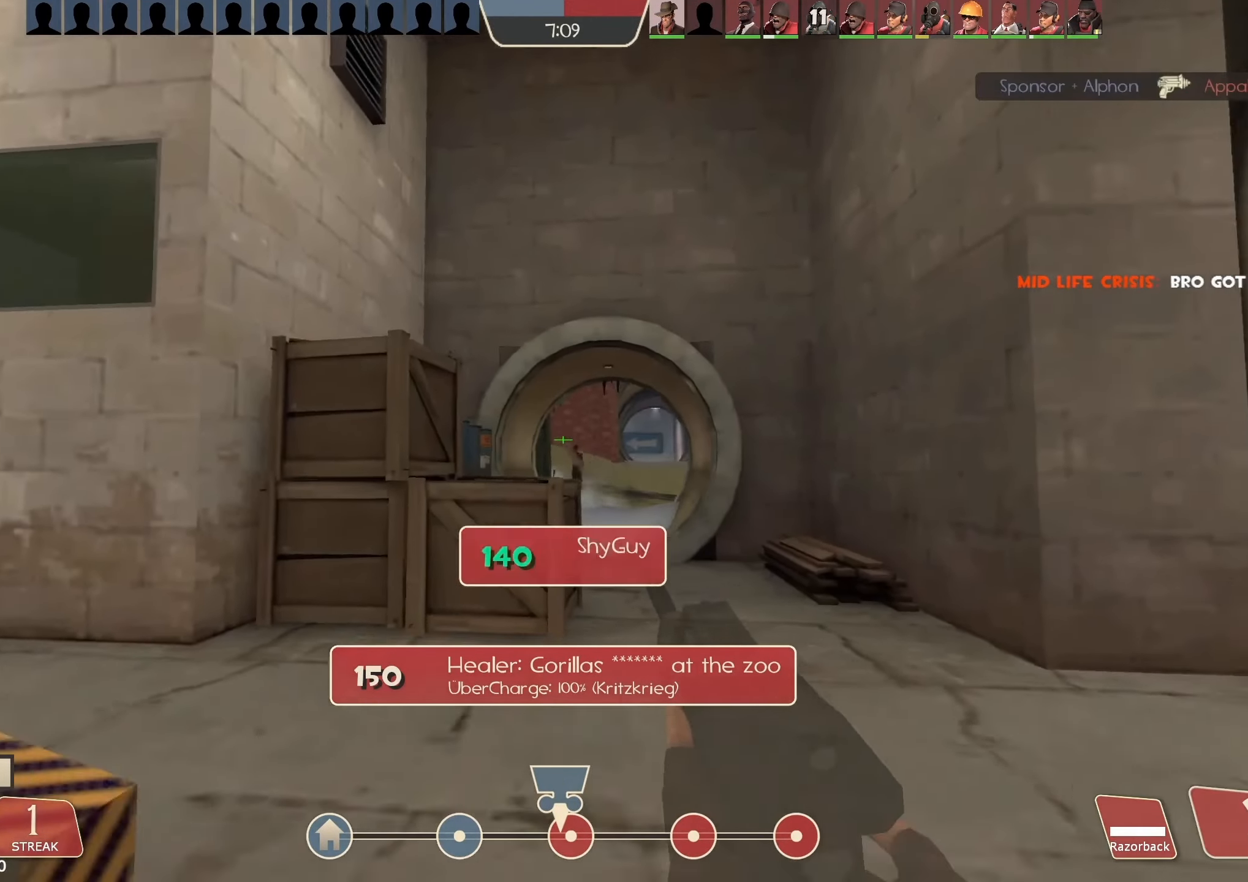
{"keys": ["a", "s"], "mouse": ["left"], "events": [[33, "s", "up"], [166, "w", "down"], [300, "space", "down"], [400, "w", "up"], [466, "mouse_left", "down"], [500, "s", "down"], [500, "space", "up"]]}
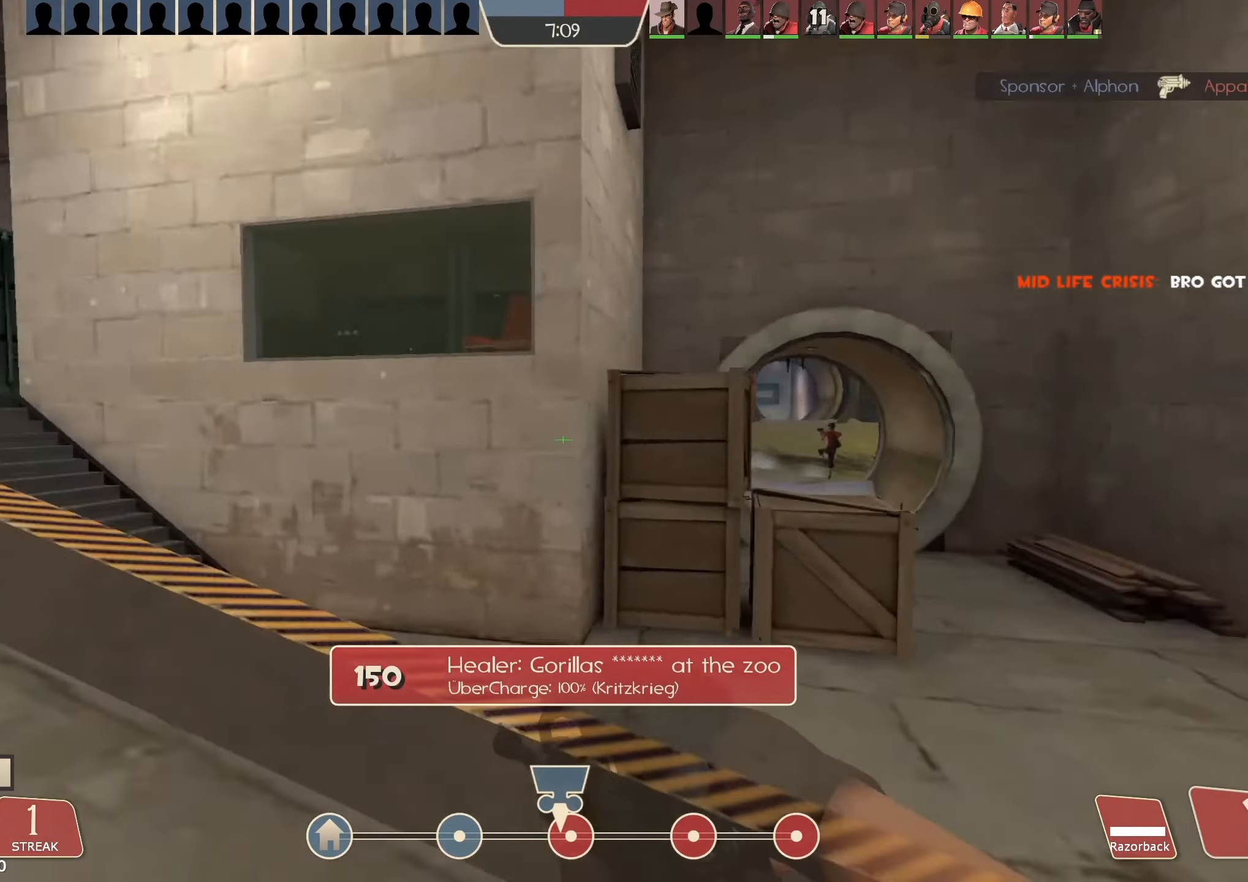
{"keys": ["d", "w"], "mouse": ["left"], "events": [[100, "a", "up"], [133, "d", "down"], [166, "s", "up"], [300, "w", "down"]]}
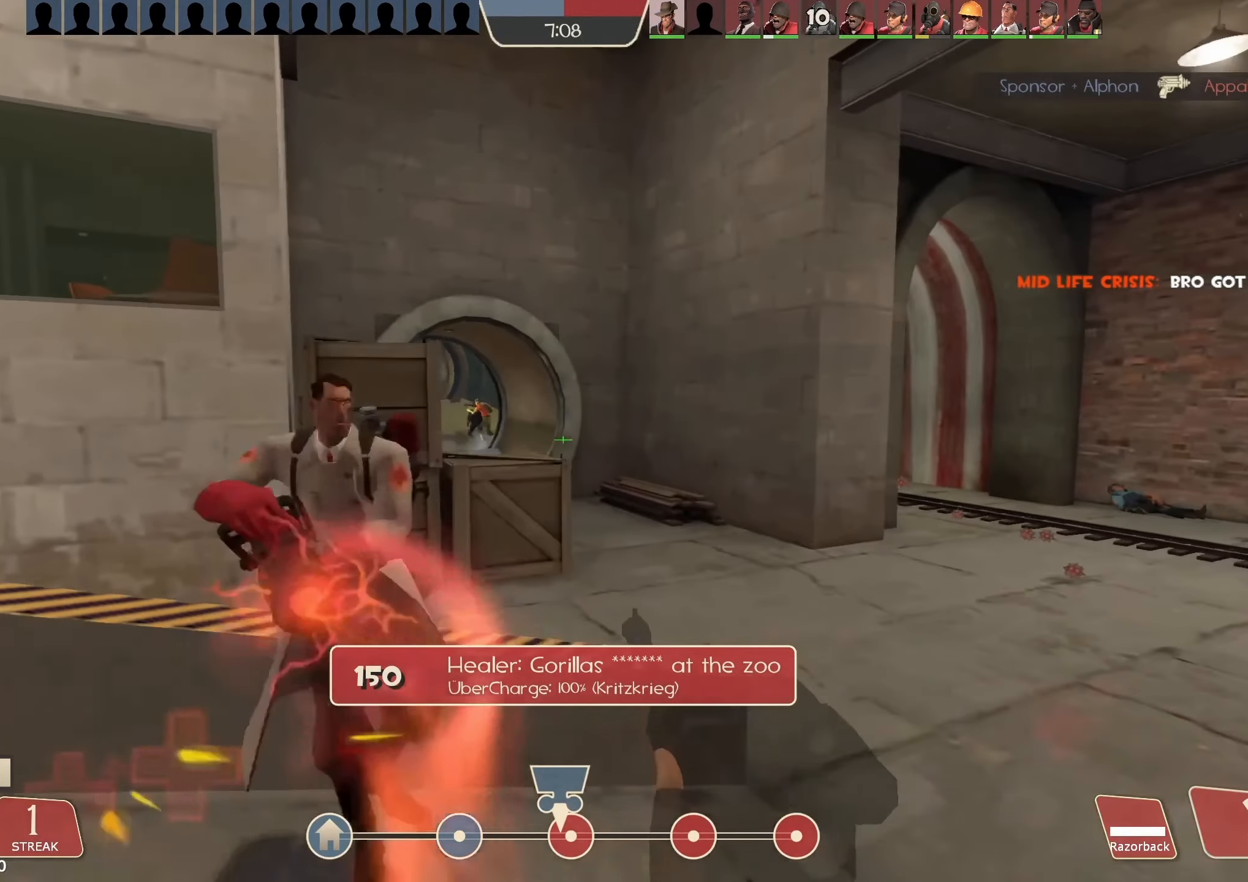
{"keys": ["d", "w"], "mouse": ["left"], "events": [[233, "d", "up"], [466, "d", "down"]]}
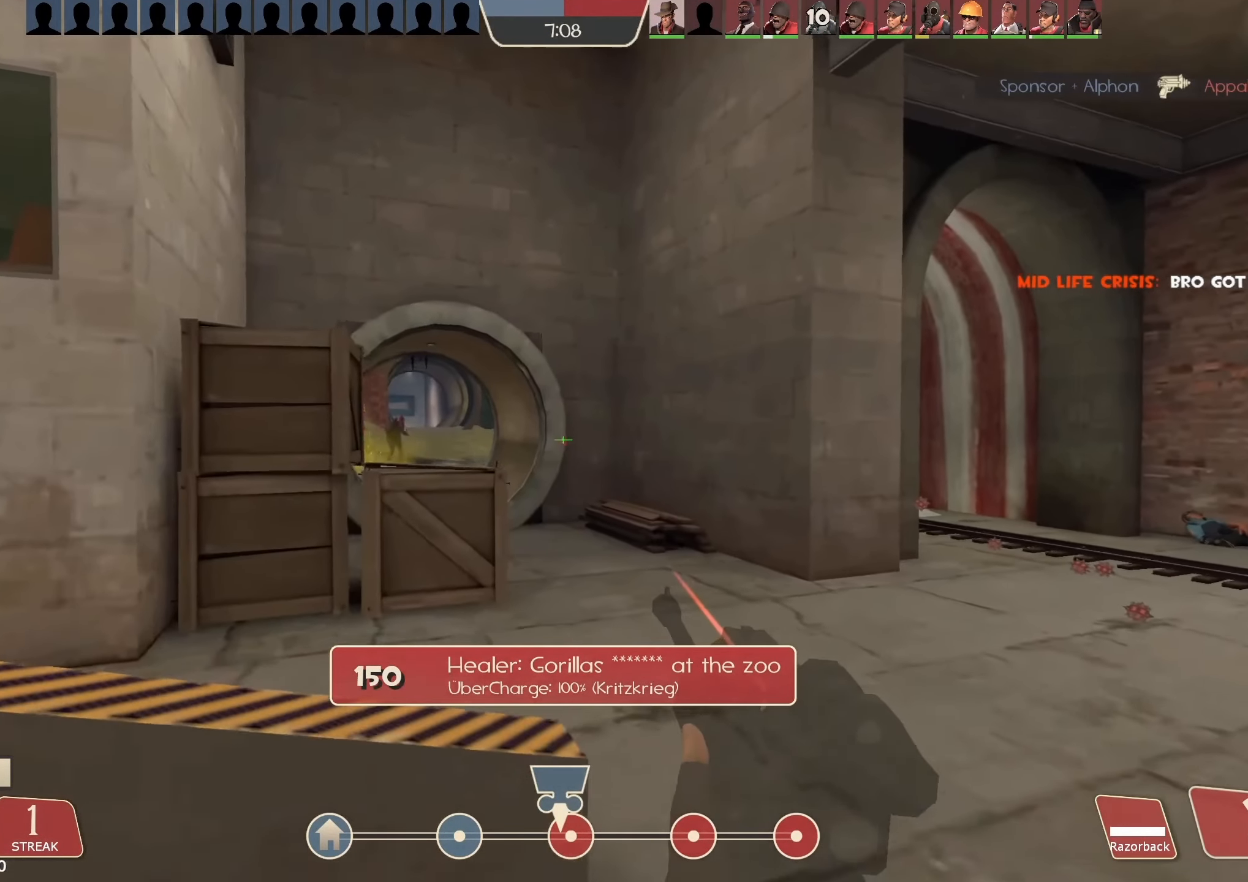
{"keys": ["d", "w"], "mouse": ["left"], "events": [[300, "d", "up"], [500, "d", "down"]]}
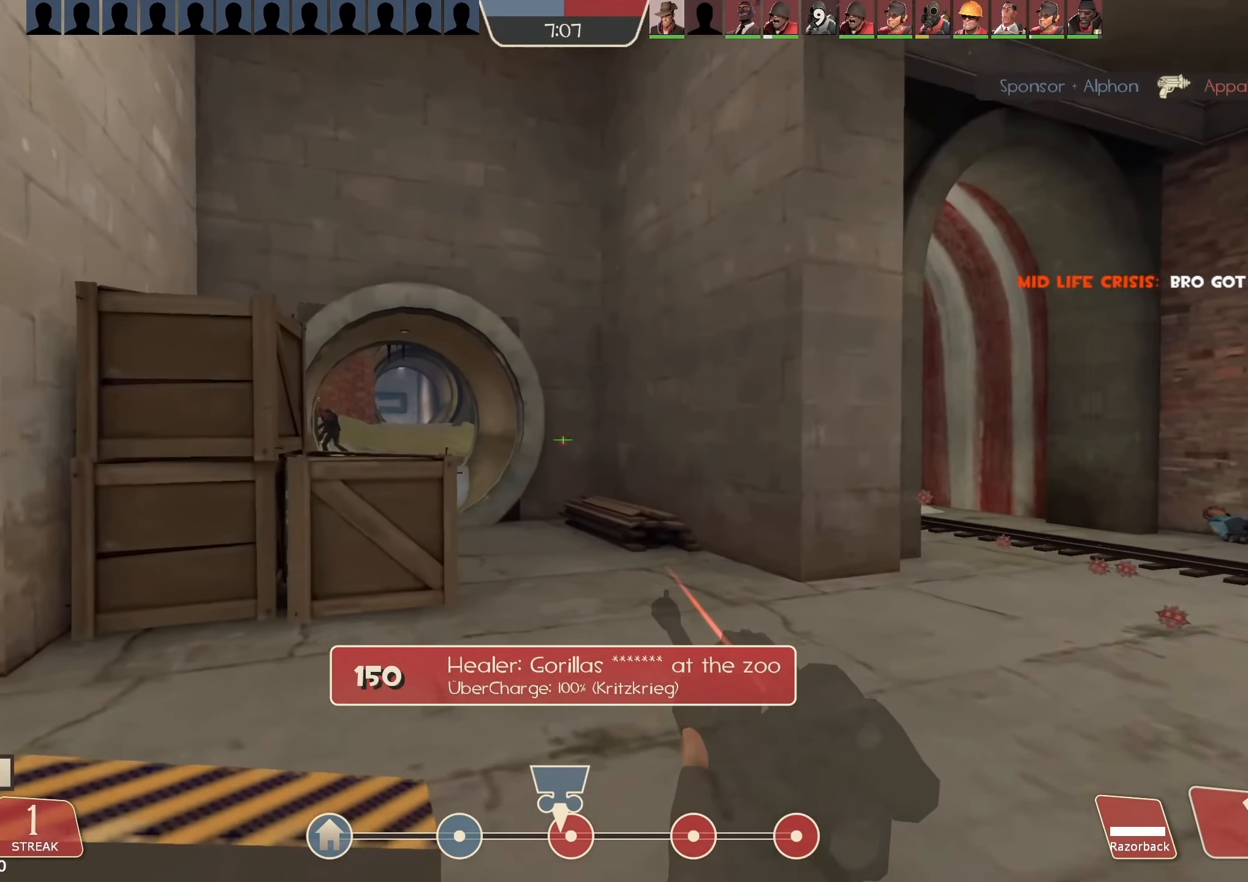
{"keys": ["d"], "mouse": ["left", "right"], "events": [[200, "d", "up"], [266, "d", "down"], [366, "w", "up"], [500, "mouse_right", "down"]]}
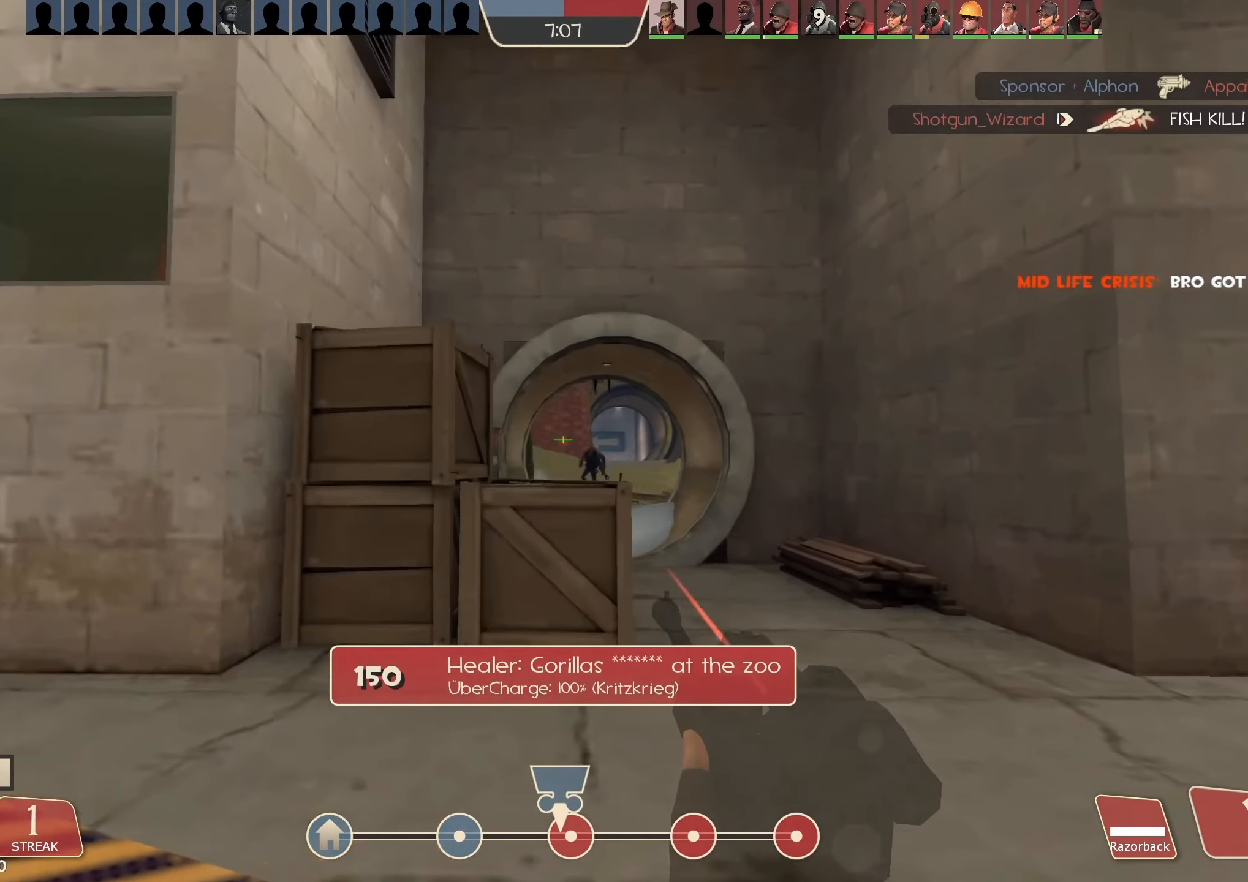
{"keys": ["a", "s"], "mouse": ["left", "right"], "events": [[133, "w", "down"], [167, "d", "up"], [167, "mouse_right", "up"], [234, "a", "down"], [300, "mouse_left", "up"], [300, "w", "up"], [400, "mouse_left", "down"], [400, "mouse_right", "down"], [467, "s", "down"]]}
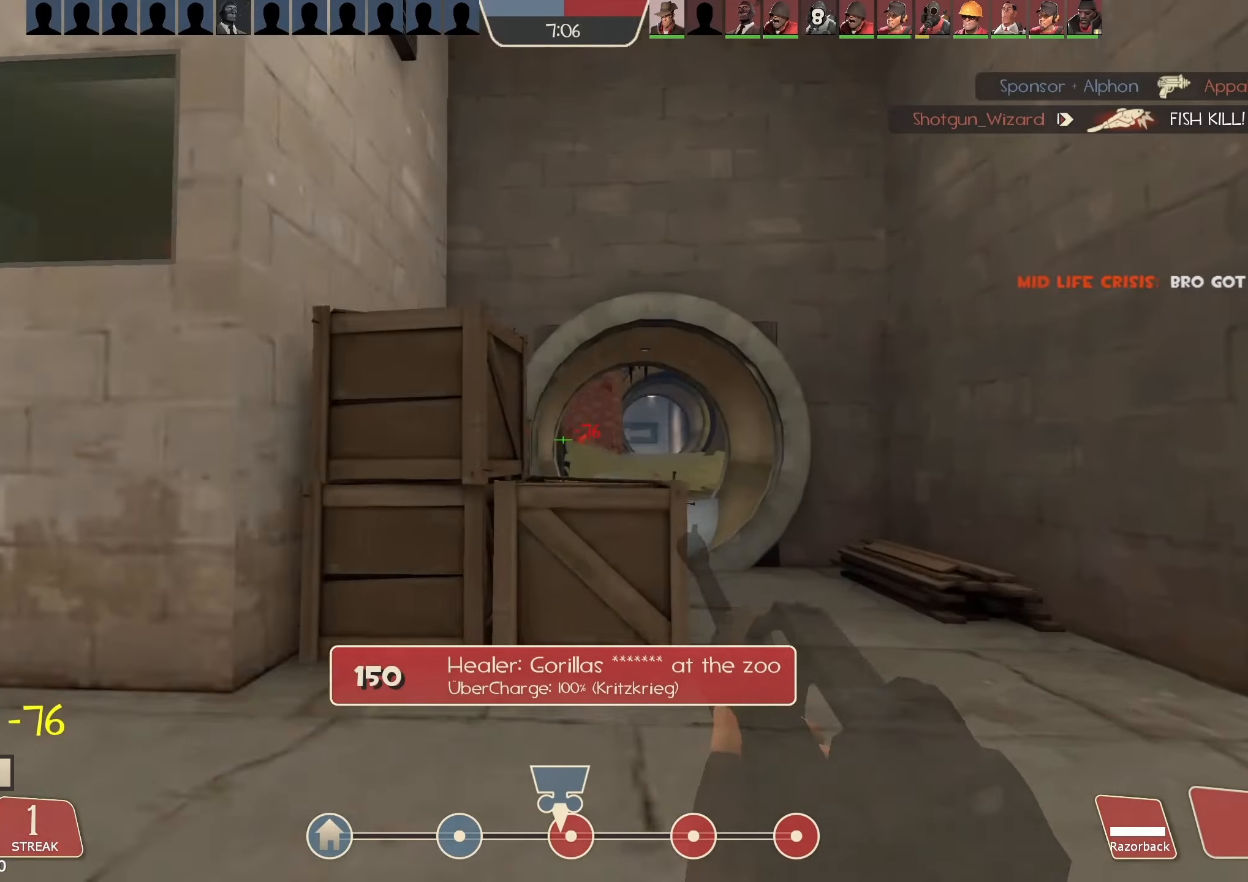
{"keys": ["s", "shift"], "mouse": [], "events": [[134, "mouse_right", "up"], [200, "s", "up"], [434, "mouse_left", "up"], [434, "s", "down"], [500, "a", "up"], [500, "shift", "down"]]}
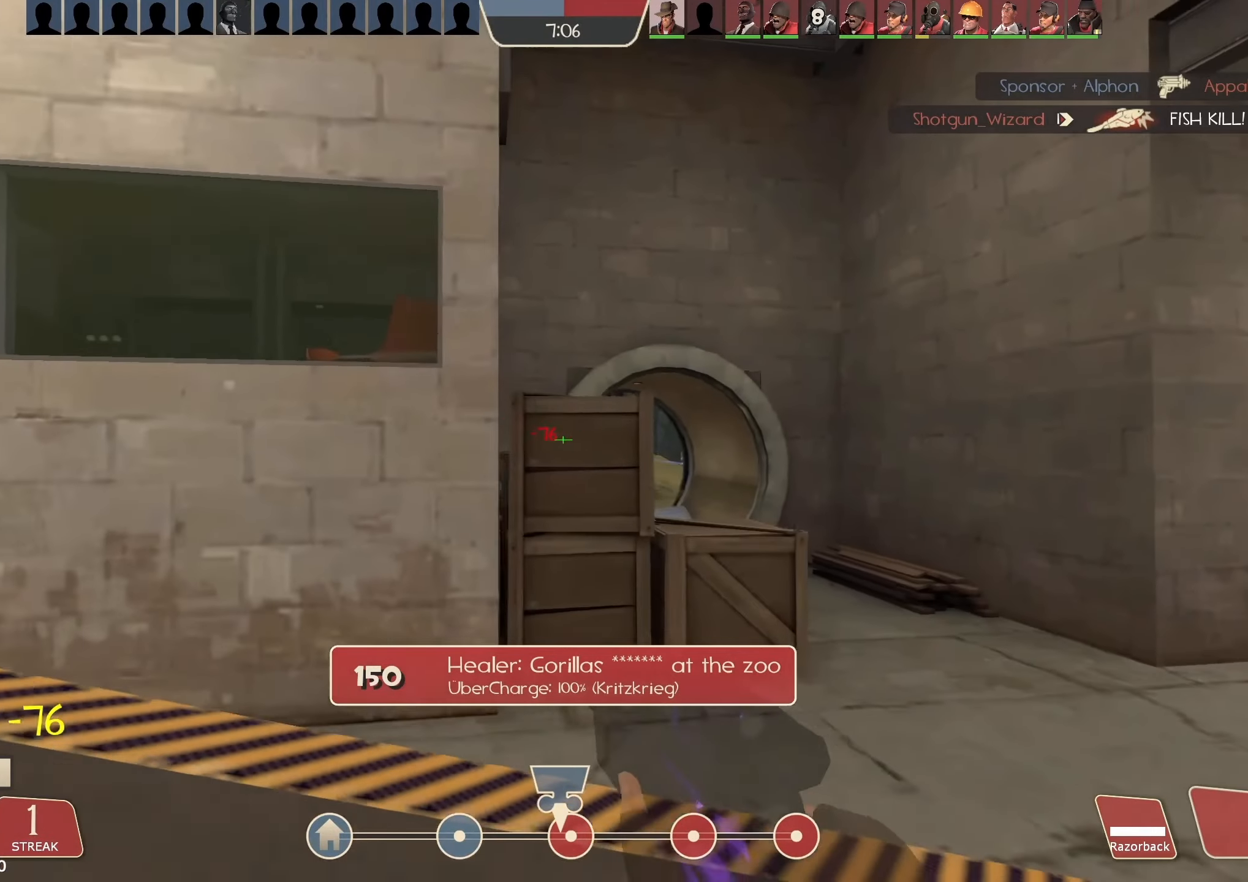
{"keys": ["w"], "mouse": ["left"], "events": [[67, "shift", "up"], [134, "d", "down"], [167, "s", "up"], [267, "mouse_left", "down"], [334, "w", "down"], [467, "d", "up"]]}
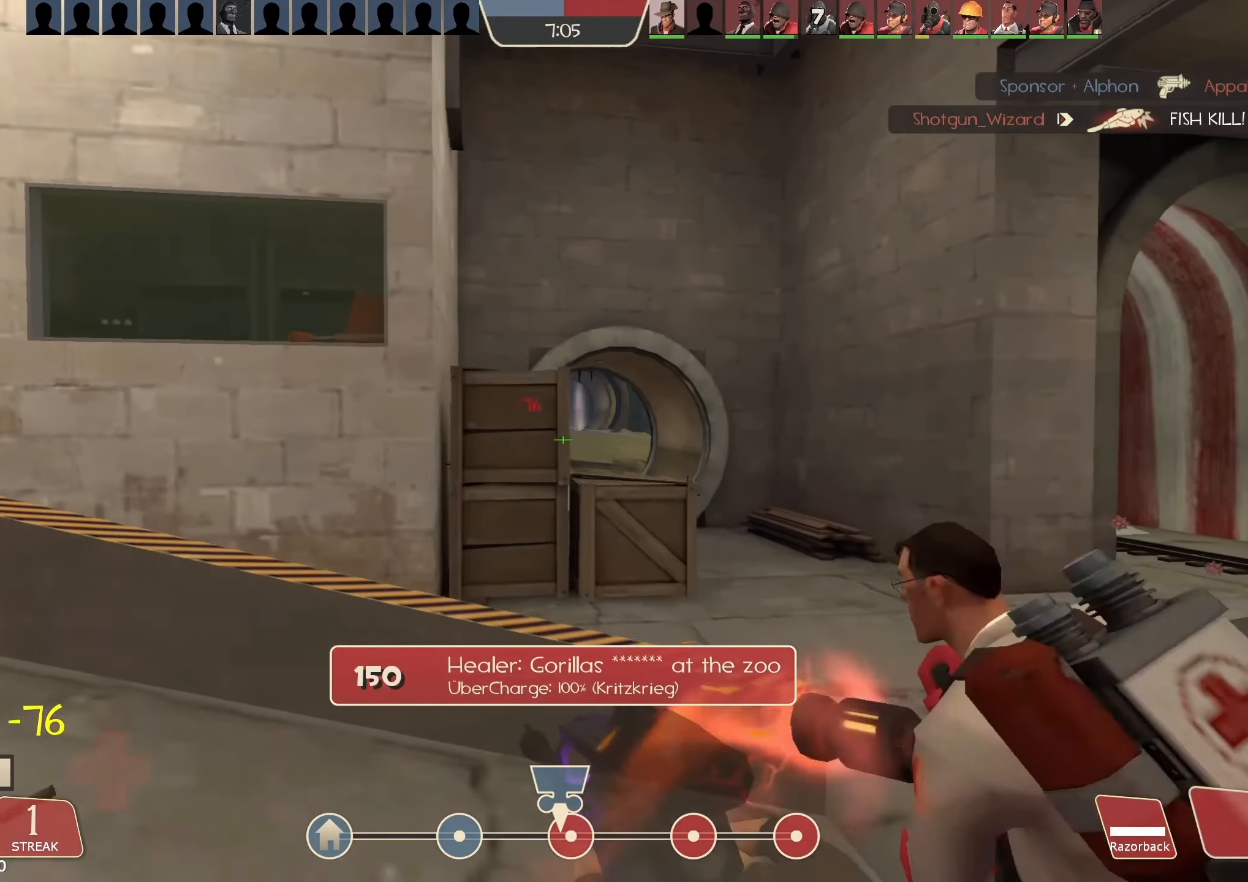
{"keys": ["d"], "mouse": ["left"], "events": [[34, "a", "down"], [67, "w", "up"], [167, "d", "down"], [200, "a", "up"], [334, "a", "down"], [367, "d", "up"], [467, "a", "up"], [467, "d", "down"]]}
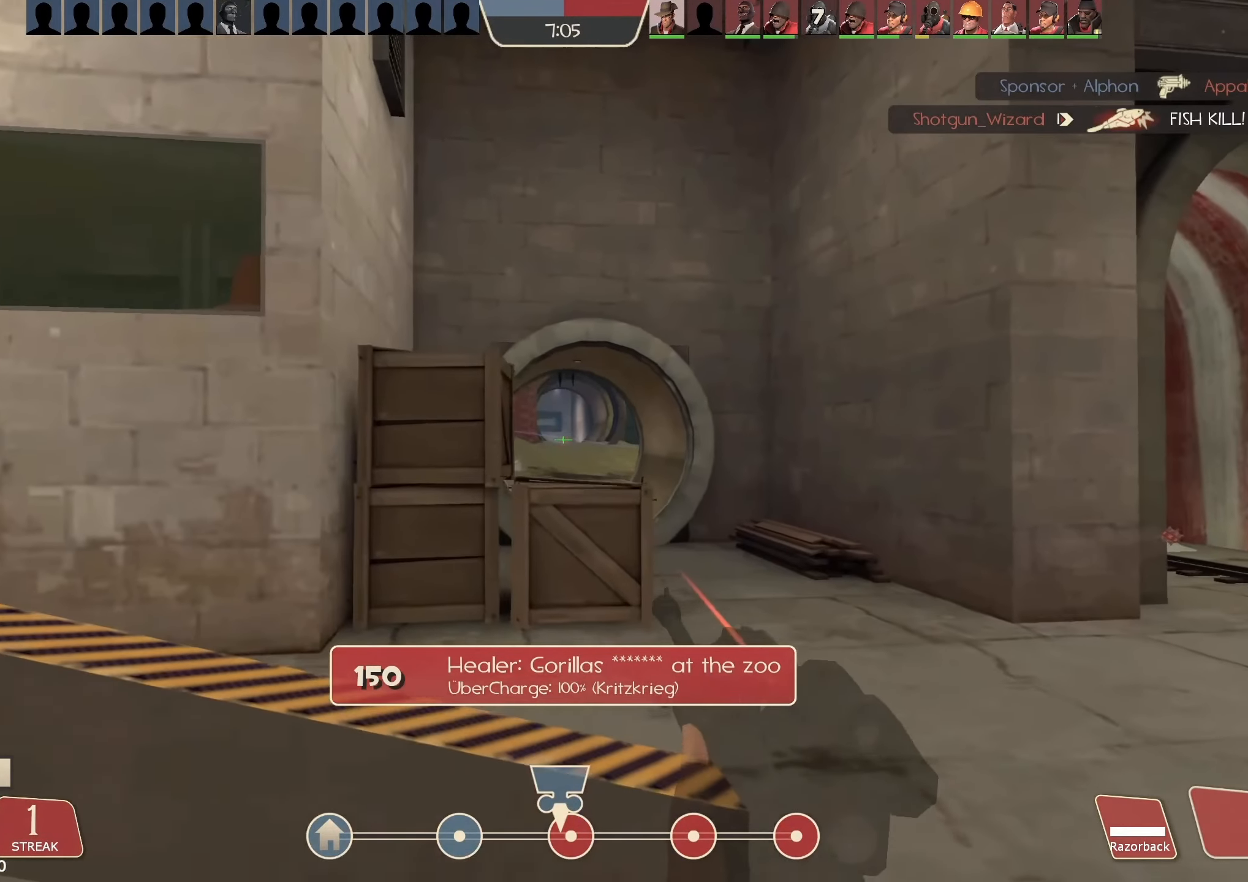
{"keys": ["d", "w"], "mouse": ["left"], "events": [[100, "w", "down"]]}
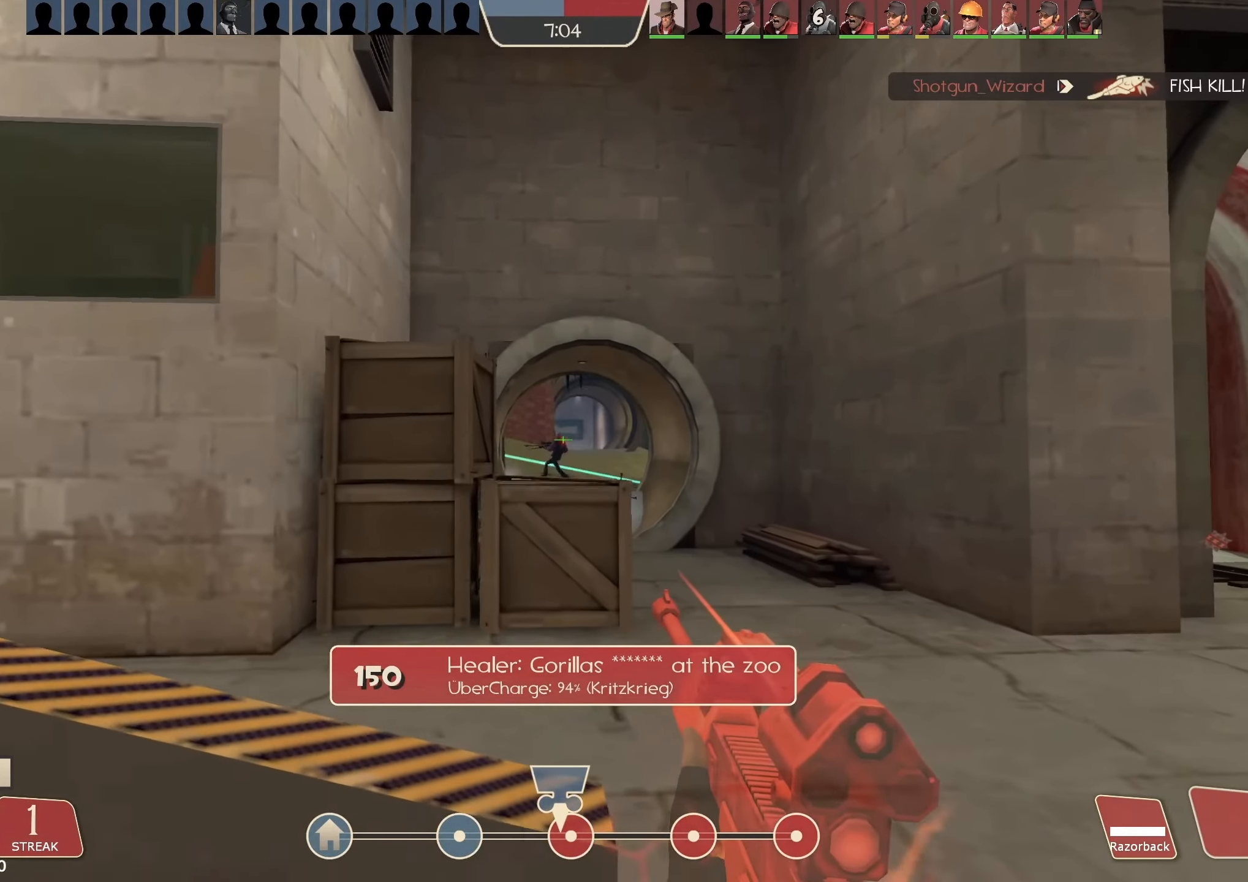
{"keys": ["d", "w"], "mouse": ["left"], "events": [[67, "w", "up"], [267, "w", "down"]]}
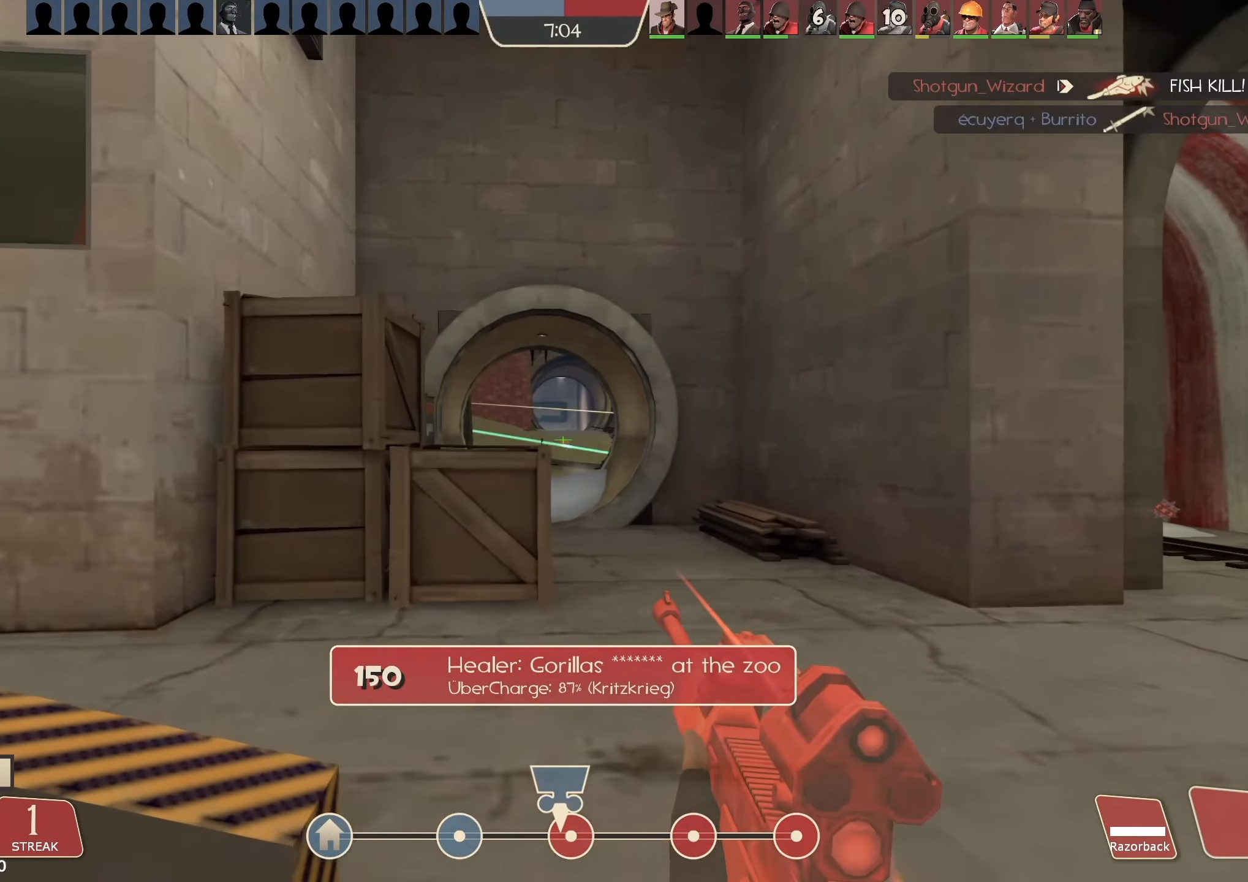
{"keys": ["d"], "mouse": ["left"], "events": [[300, "w", "up"]]}
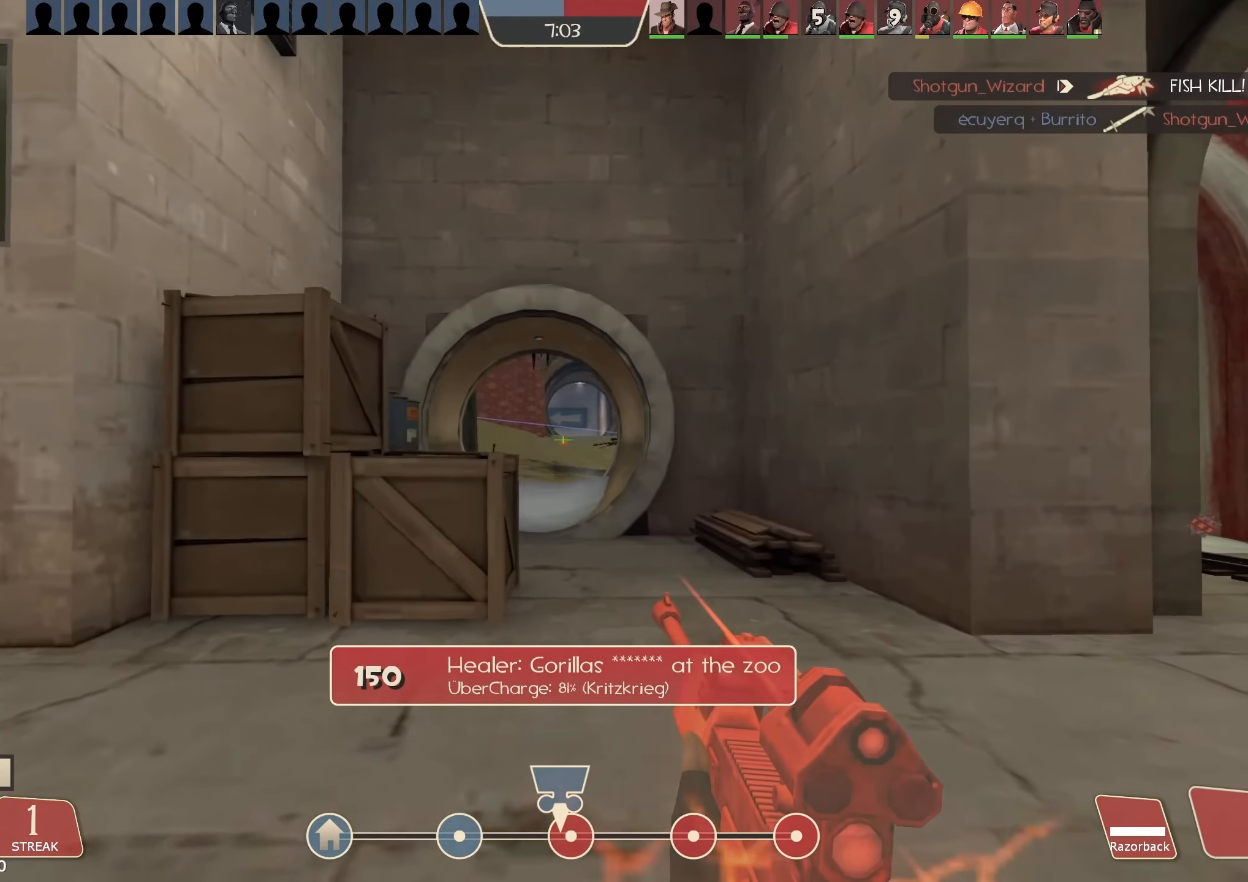
{"keys": ["w"], "mouse": [], "events": [[434, "d", "up"], [434, "w", "down"], [500, "mouse_left", "up"]]}
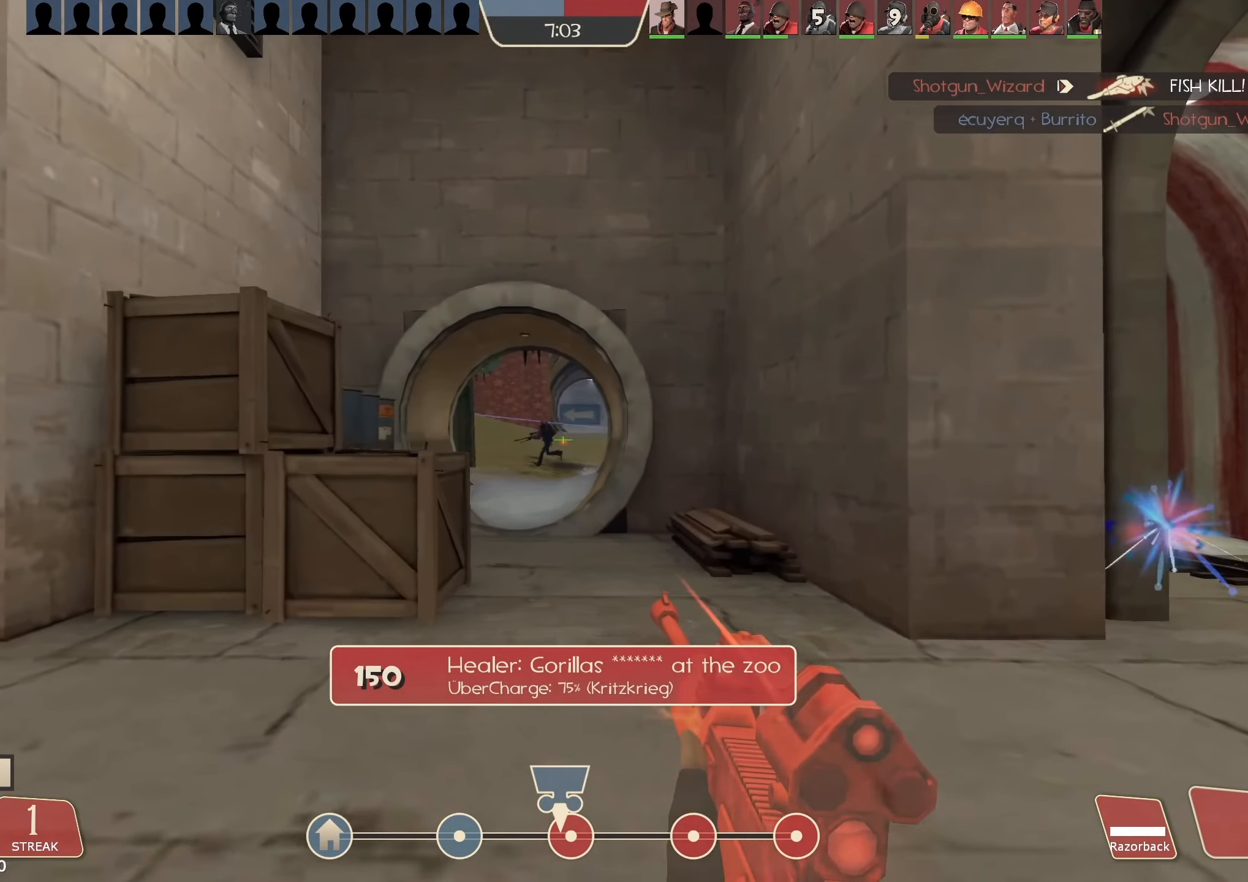
{"keys": ["d"], "mouse": [], "events": [[34, "a", "down"], [100, "mouse_left", "down"], [134, "w", "up"], [267, "a", "up"], [267, "d", "down"], [300, "mouse_left", "up"]]}
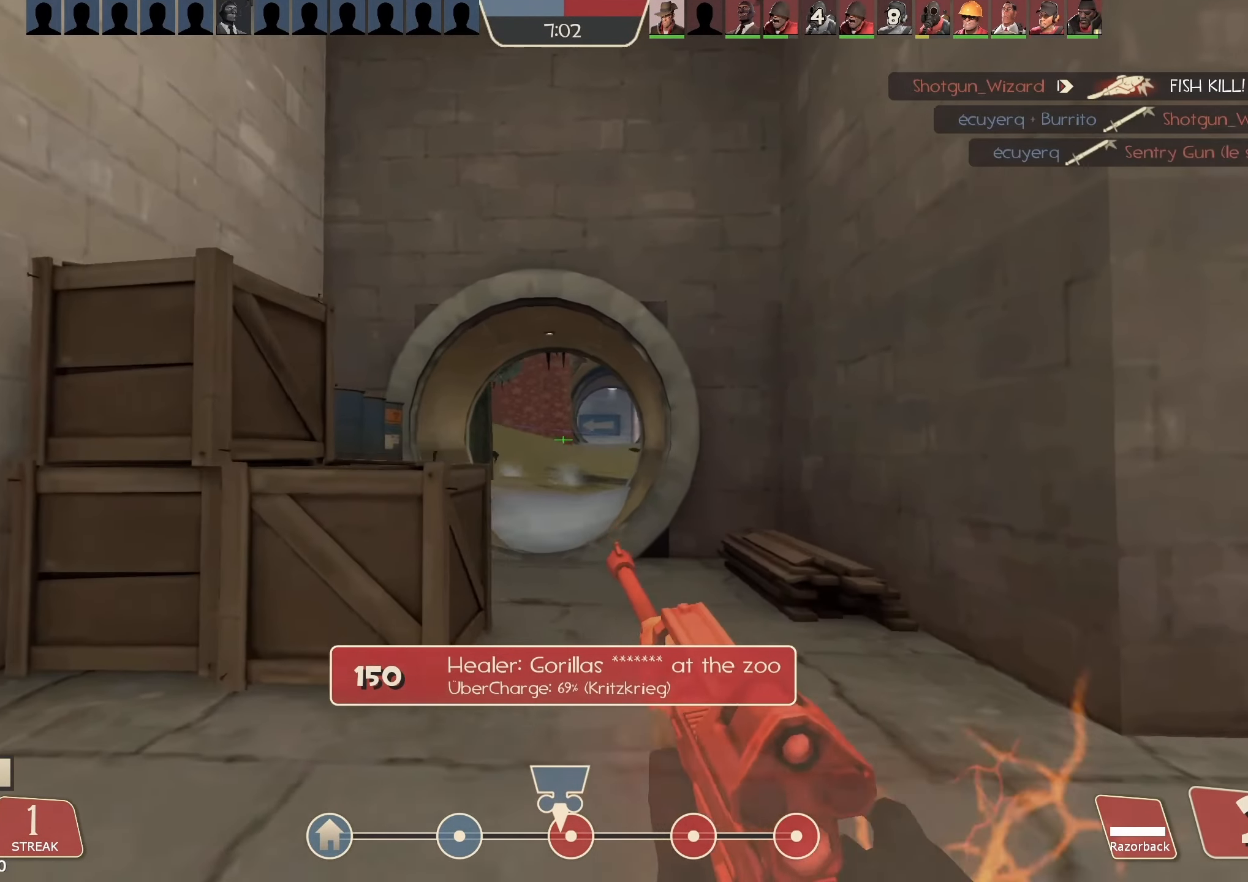
{"keys": ["w"], "mouse": [], "events": [[67, "mouse_wheel", "down"], [167, "mouse_wheel", "up"], [234, "w", "down"], [500, "d", "up"]]}
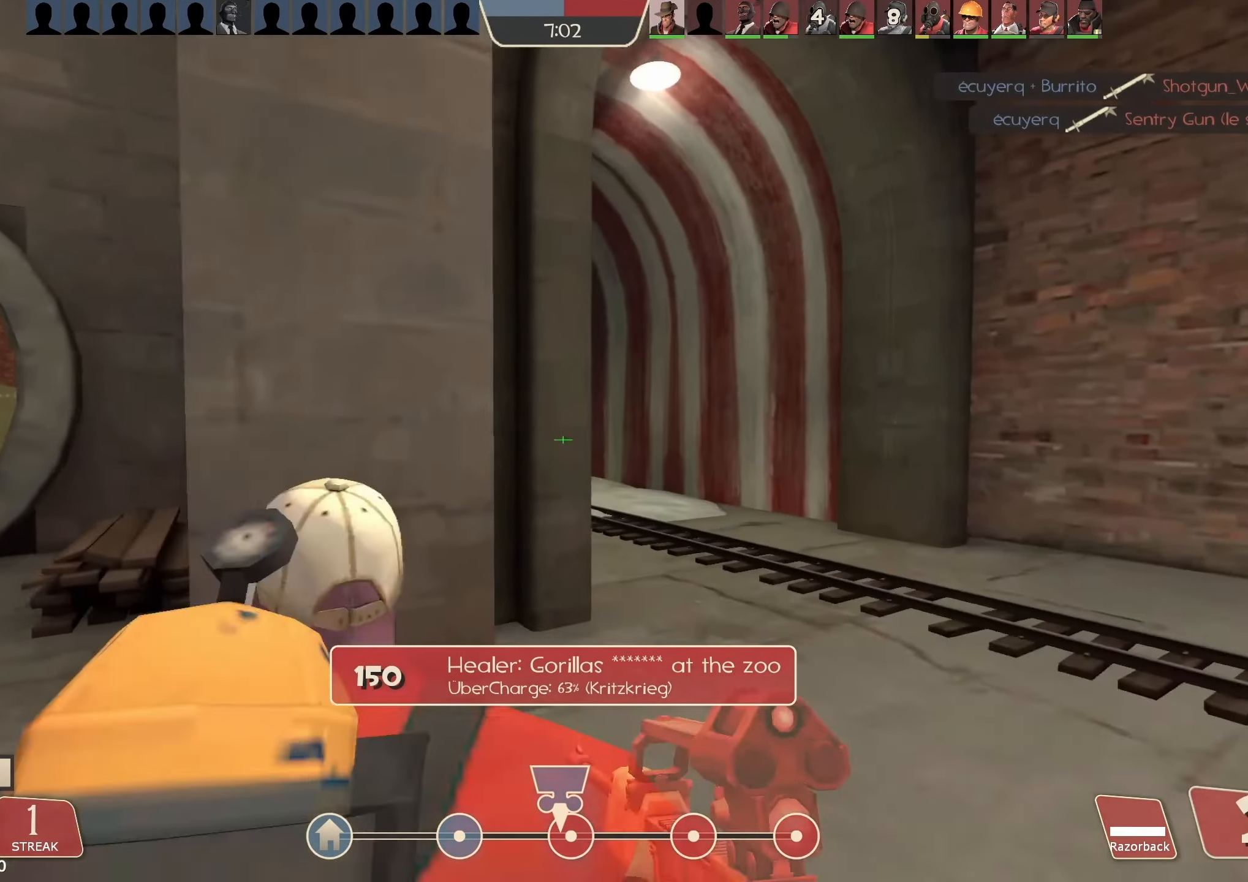
{"keys": ["d", "w"], "mouse": ["left"], "events": [[67, "d", "down"], [134, "mouse_left", "down"], [167, "w", "up"], [234, "w", "down"], [267, "d", "up"], [400, "d", "down"]]}
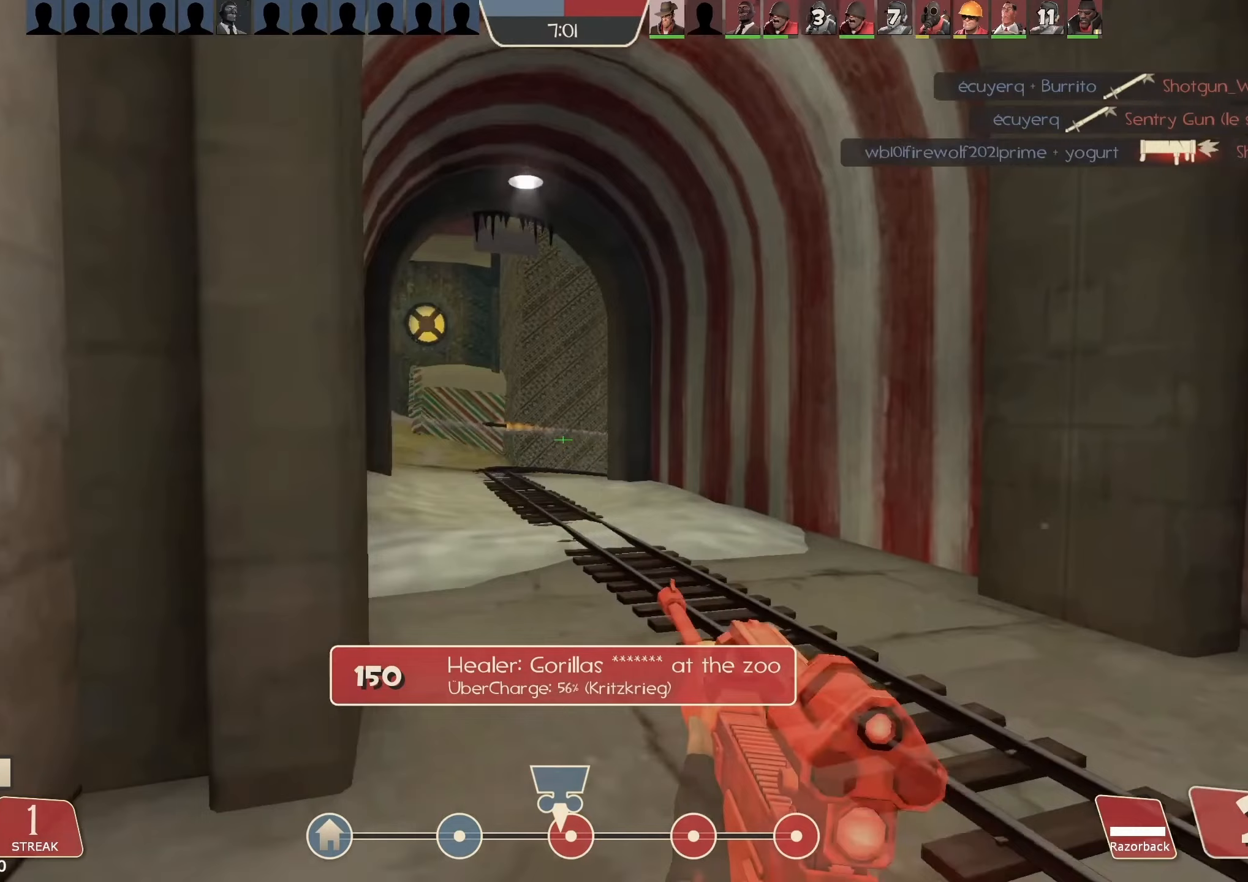
{"keys": ["a", "w"], "mouse": ["left"], "events": [[100, "d", "up"], [467, "a", "down"]]}
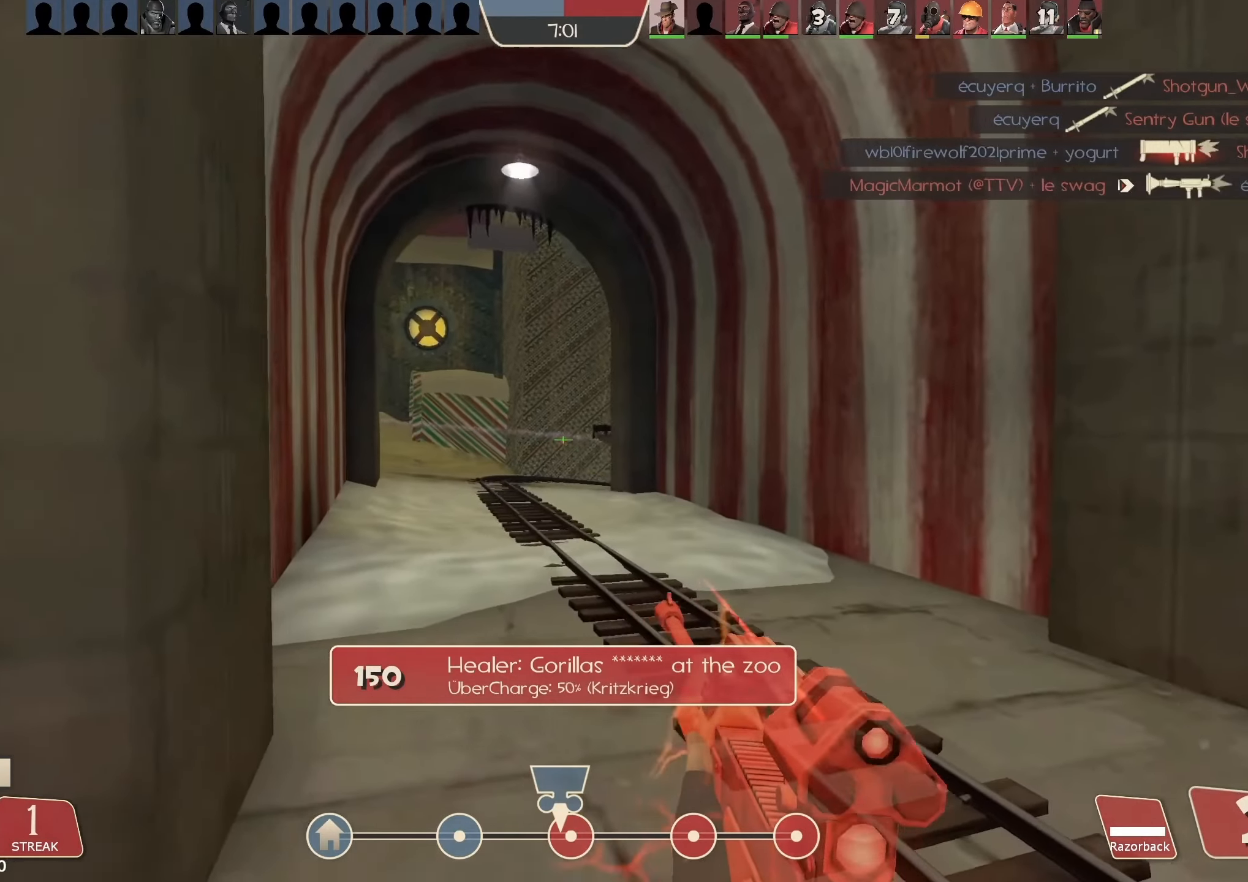
{"keys": ["w"], "mouse": ["left"], "events": [[100, "a", "up"], [133, "d", "down"], [200, "d", "up"]]}
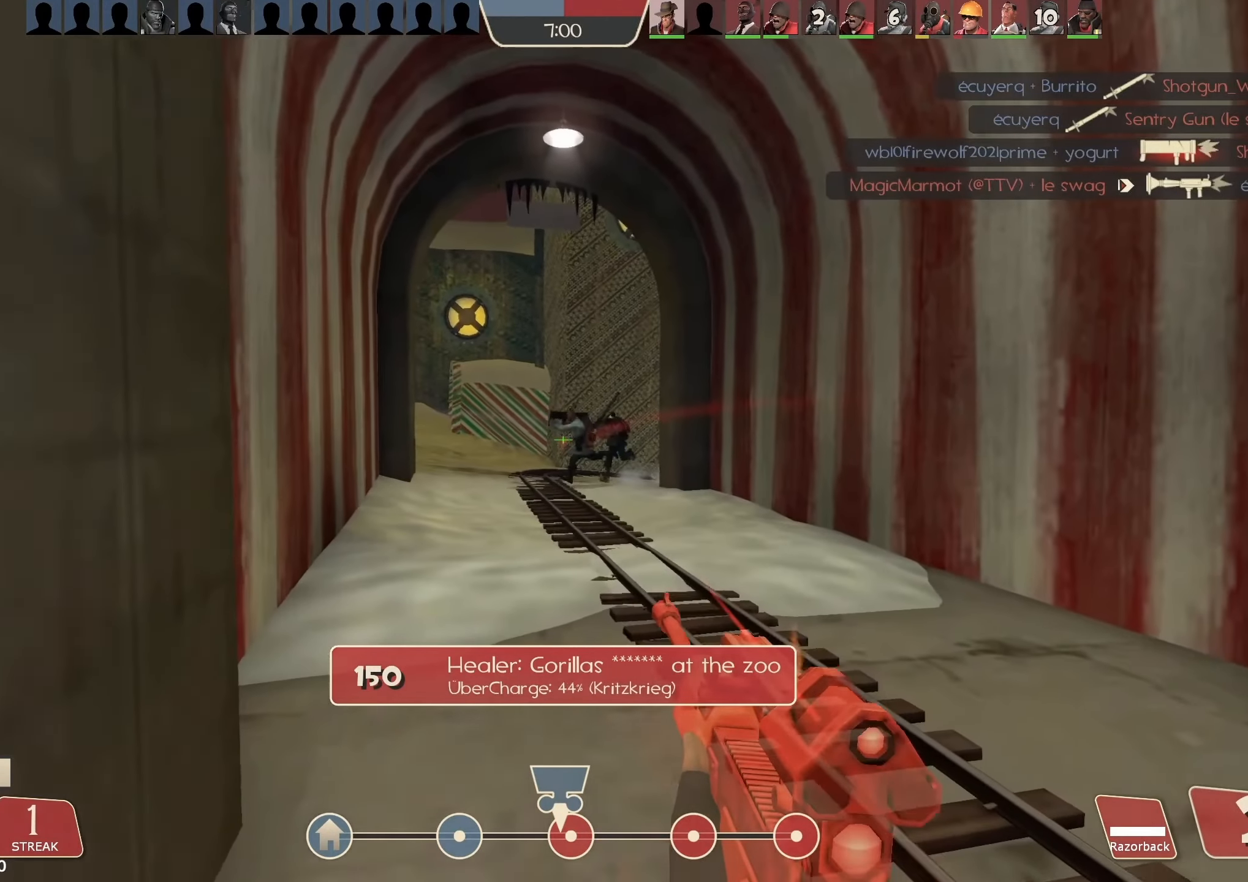
{"keys": ["a", "s"], "mouse": ["left"], "events": [[33, "w", "up"], [133, "mouse_left", "up"], [167, "s", "down"], [200, "a", "down"], [200, "mouse_left", "down"]]}
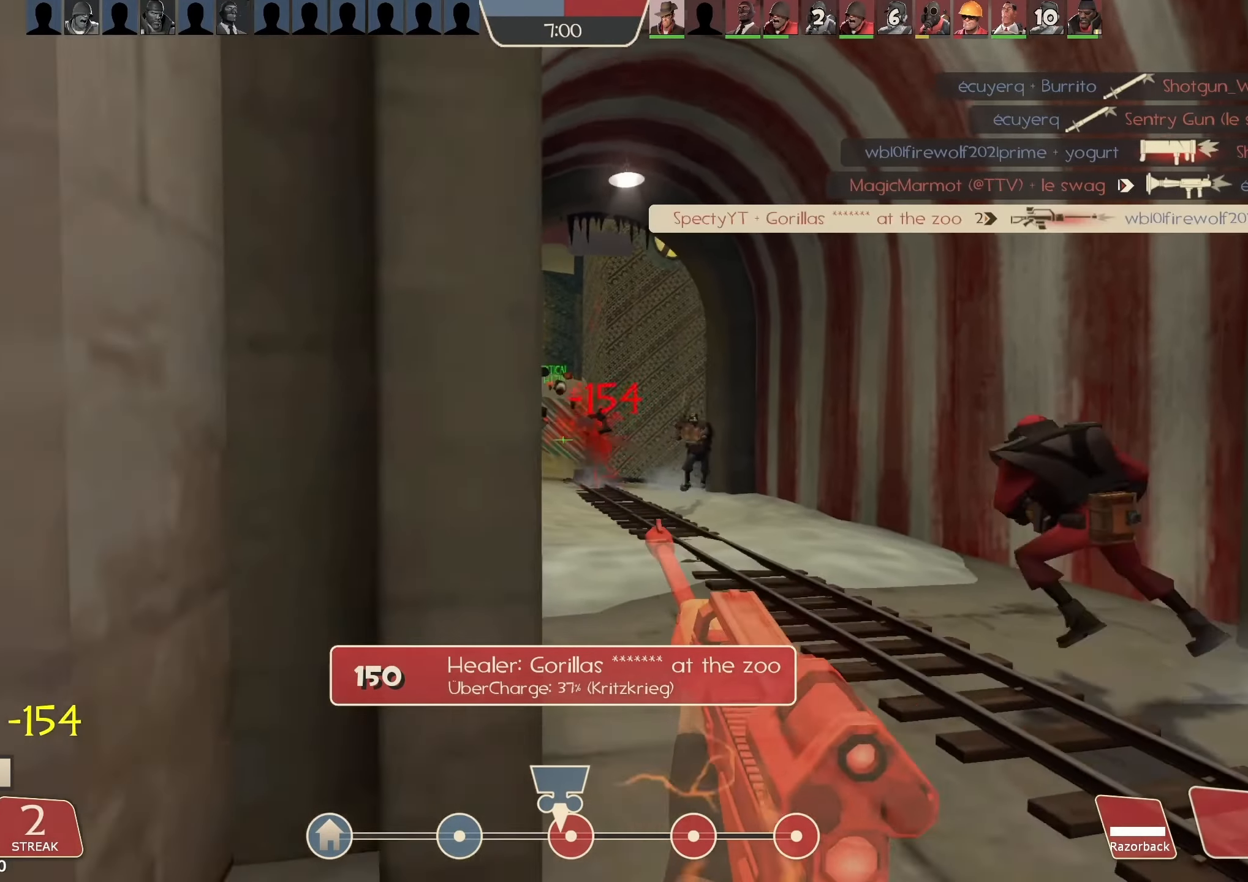
{"keys": ["d", "s"], "mouse": [], "events": [[33, "mouse_left", "up"], [233, "space", "down"], [433, "a", "up"], [467, "d", "down"], [467, "space", "up"]]}
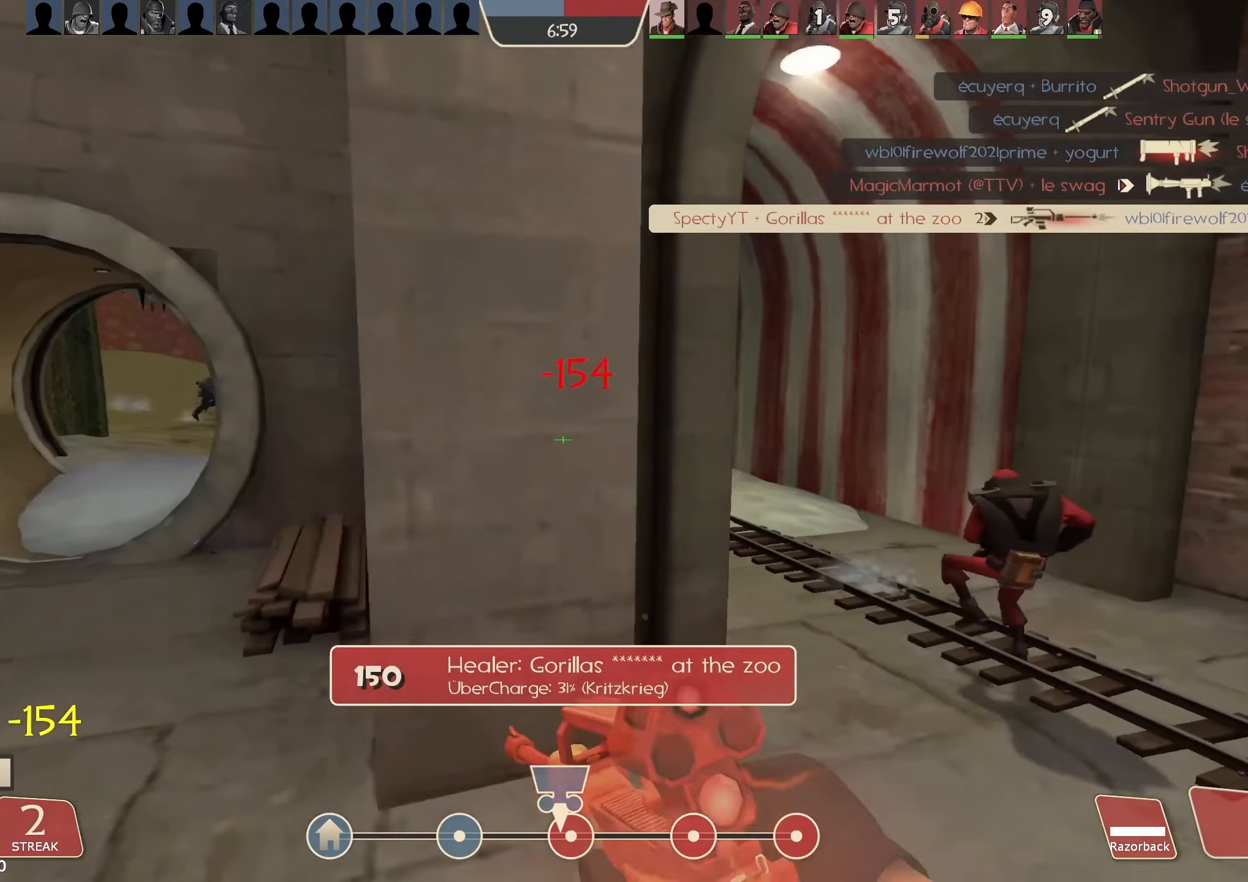
{"keys": ["d"], "mouse": [], "events": [[33, "s", "up"]]}
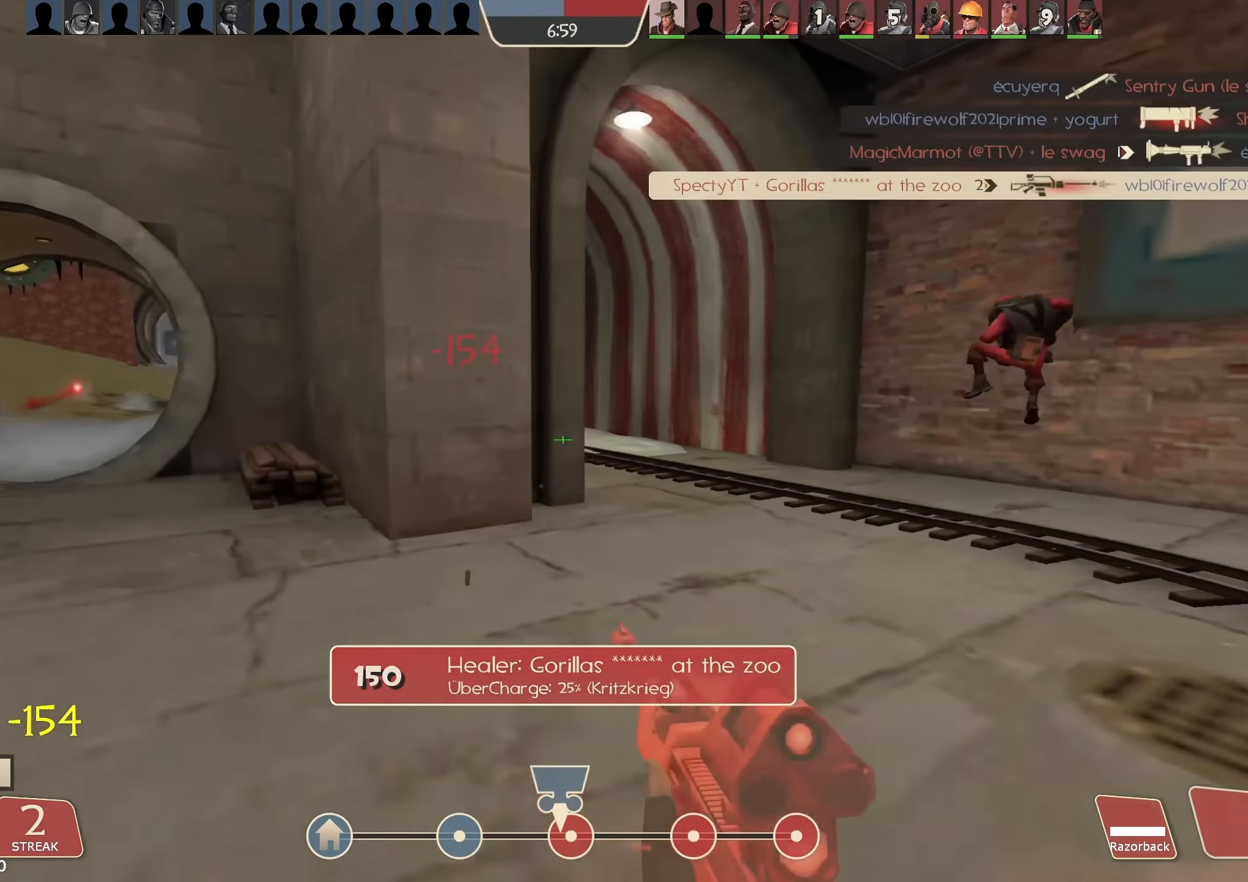
{"keys": ["d"], "mouse": ["left"], "events": [[133, "mouse_left", "down"], [167, "w", "down"], [467, "w", "up"]]}
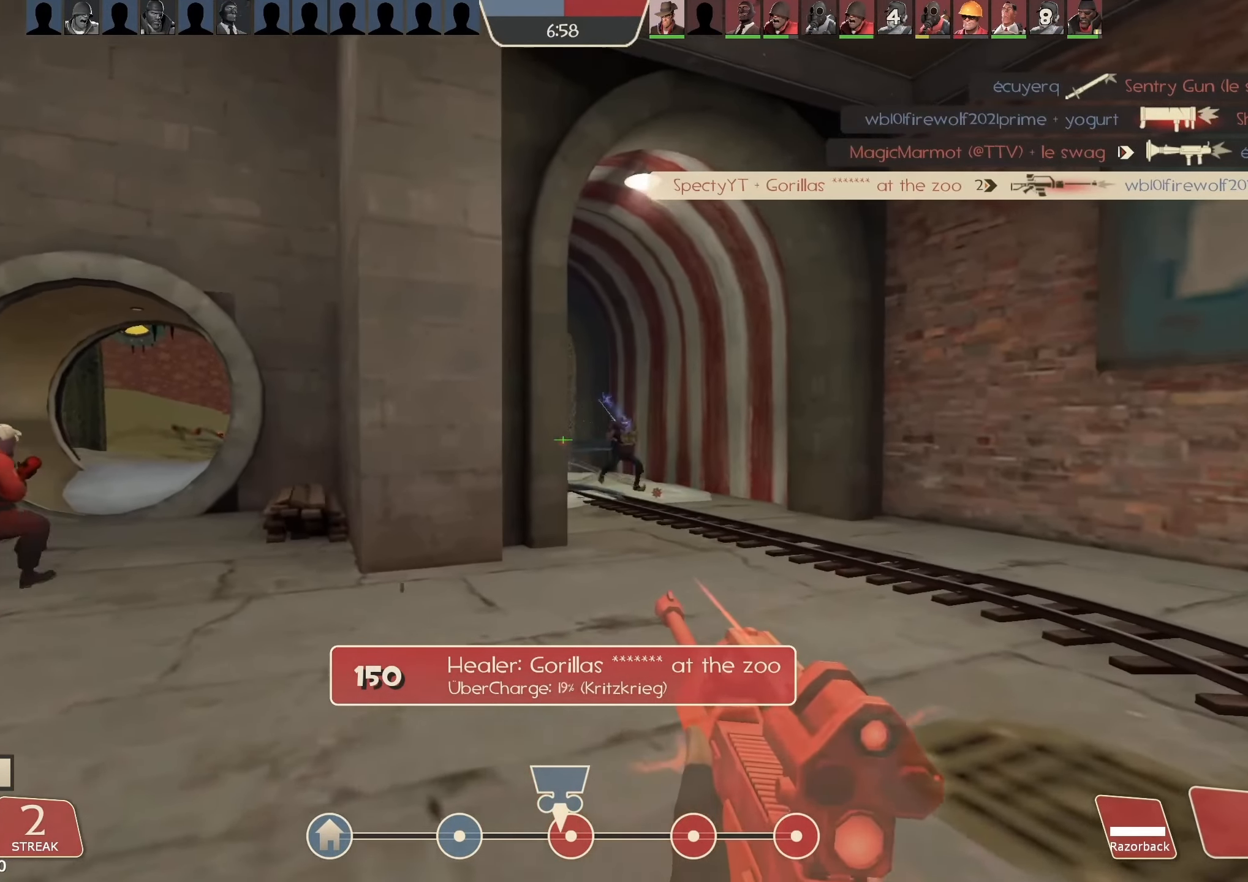
{"keys": ["s"], "mouse": [], "events": [[200, "w", "down"], [300, "d", "up"], [300, "mouse_left", "up"], [333, "a", "down"], [333, "w", "up"], [400, "mouse_left", "down"], [433, "mouse_left", "up"], [467, "s", "down"], [500, "a", "up"]]}
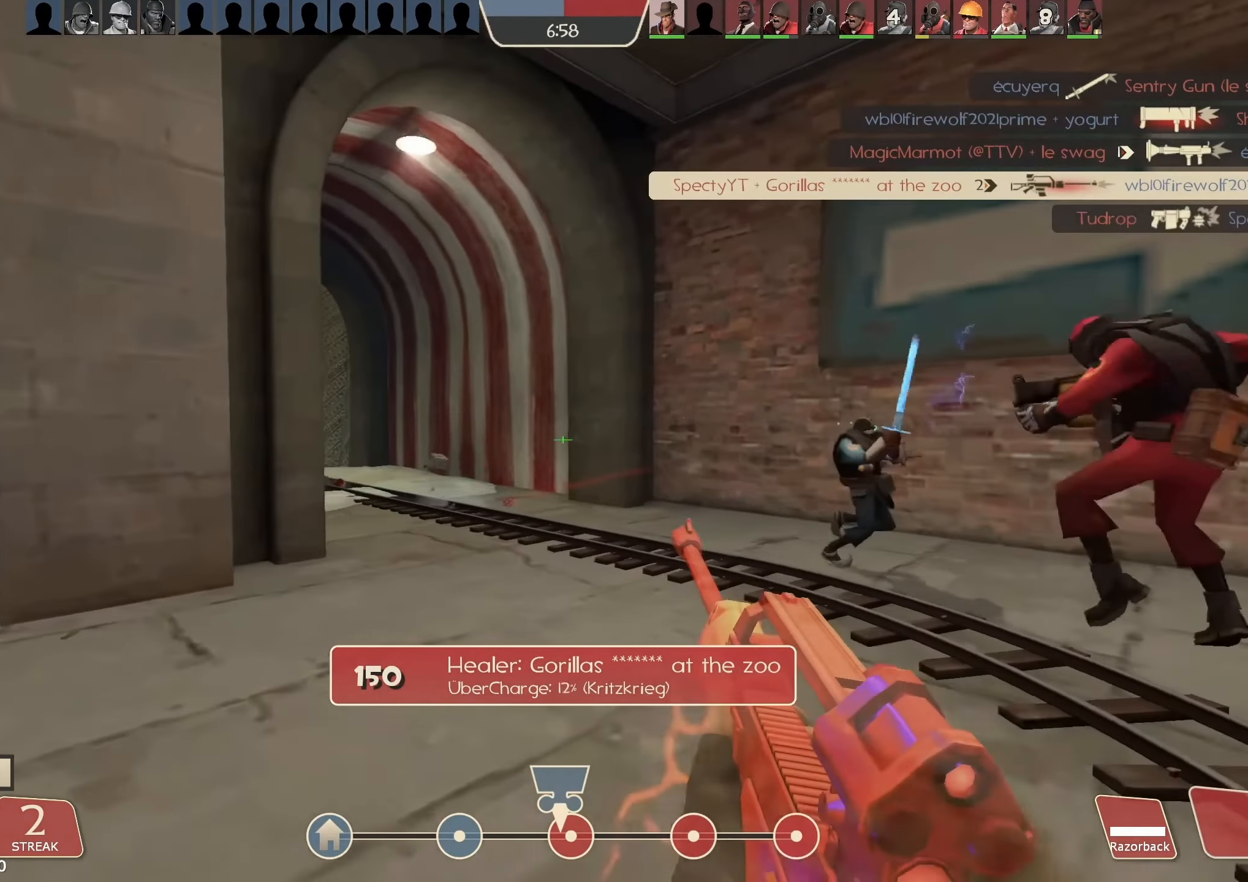
{"keys": ["a", "w"], "mouse": [], "events": [[33, "d", "down"], [67, "s", "up"], [200, "w", "down"], [300, "d", "up"], [400, "a", "down"]]}
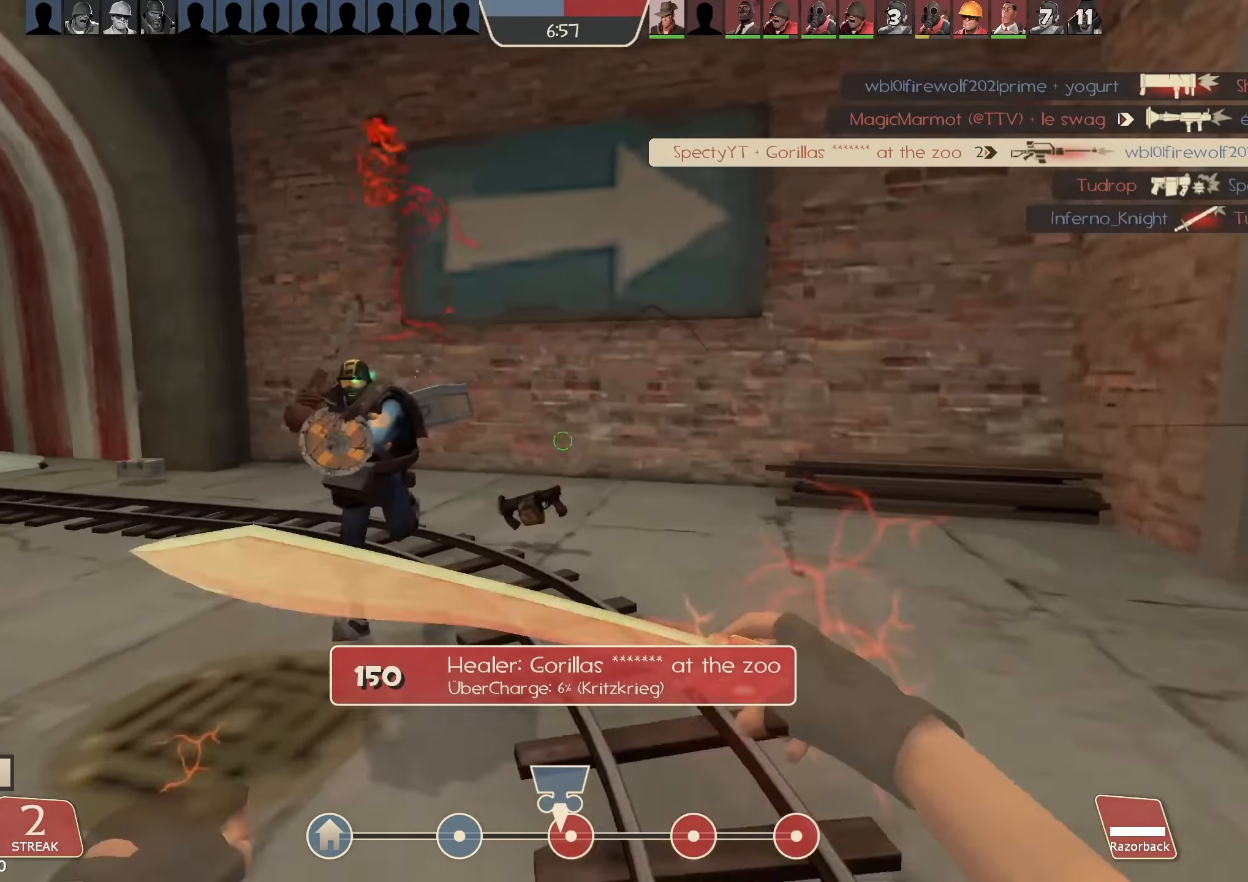
{"keys": ["a"], "mouse": ["left"], "events": [[133, "mouse_left", "down"], [167, "a", "up"], [233, "a", "down"], [300, "w", "up"]]}
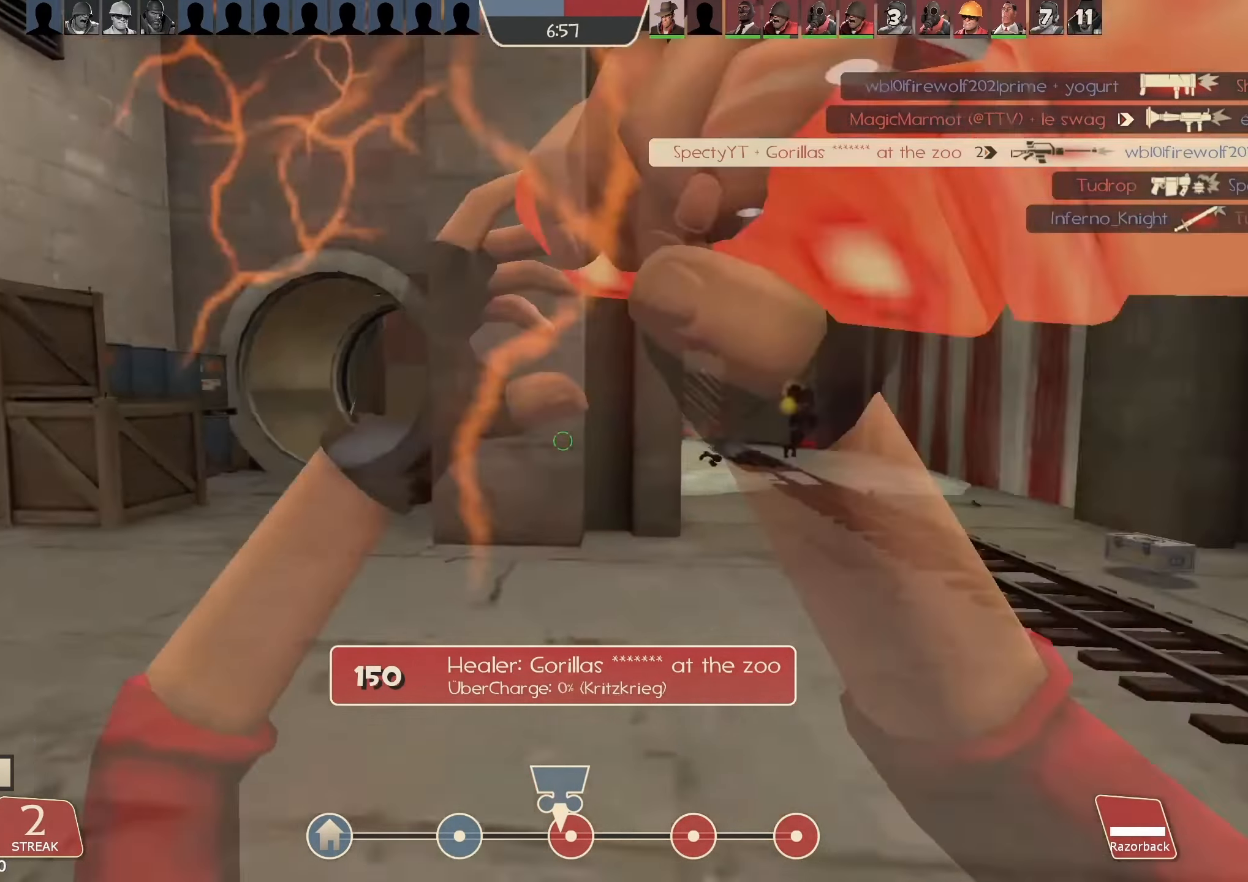
{"keys": ["a", "w"], "mouse": ["left"], "events": [[300, "w", "down"], [333, "mouse_left", "up"], [467, "mouse_left", "down"]]}